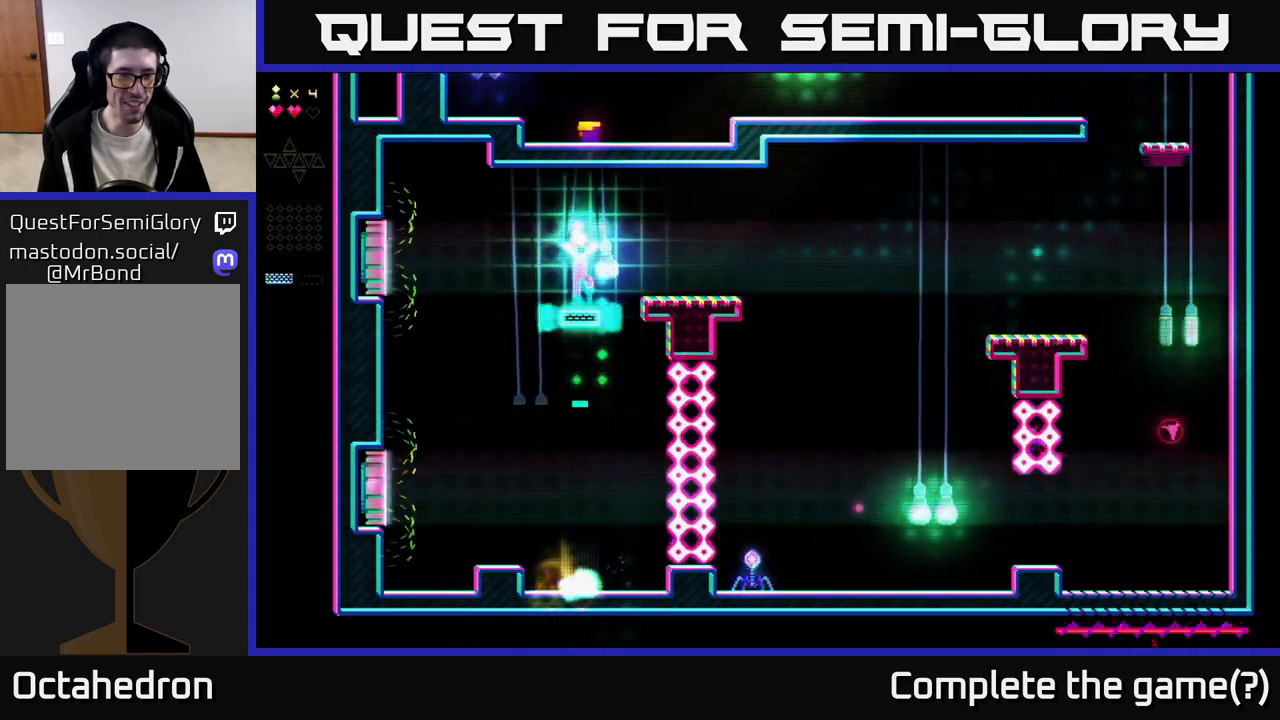
Gameplay with a controller (Xbox layout); each line is a JSON object with the inputs held at the frame after it. "events" lists button and stick changes between this image and that frame as [ms after this image, input, new state], when the widget could be followed in between. Not read: left_stick.
{"buttons": ["R2", "DPAD_RIGHT"], "right_stick": "center", "events": [[333, "R2", "up"], [367, "A", "down"], [450, "DPAD_RIGHT", "down"], [467, "R2", "down"], [500, "A", "up"]]}
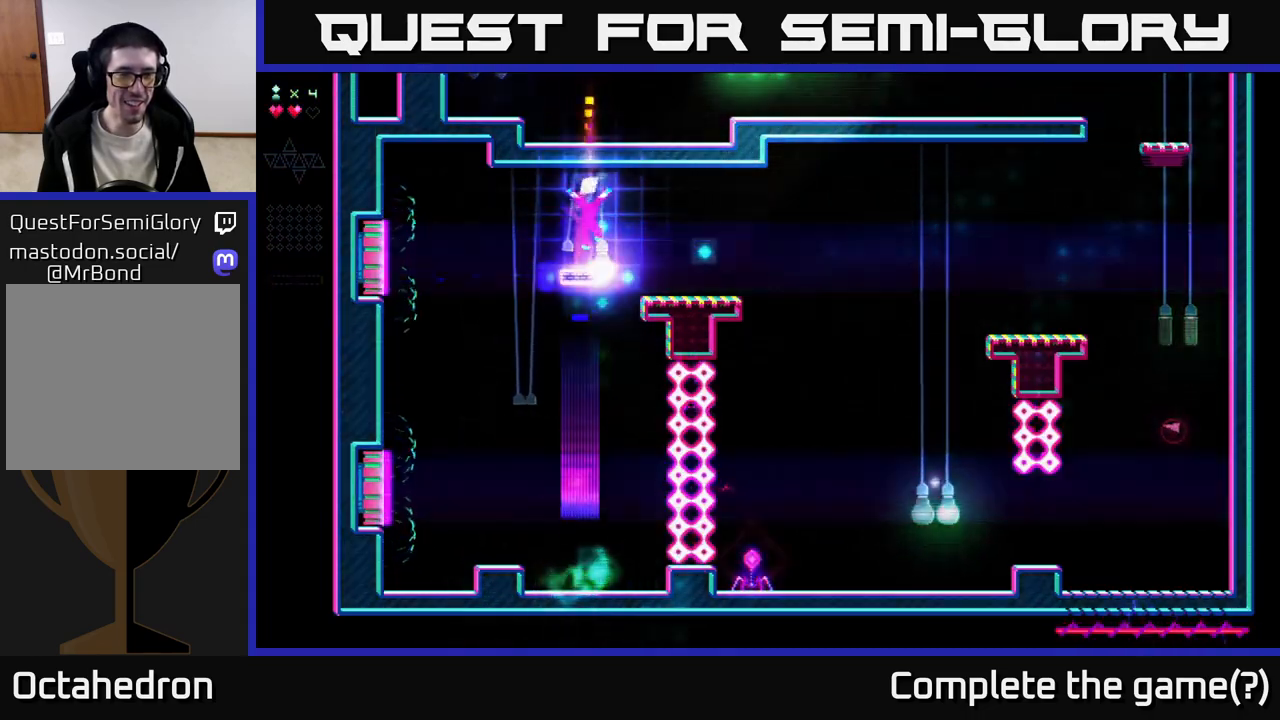
{"buttons": ["DPAD_RIGHT"], "right_stick": "center", "events": [[433, "R2", "up"]]}
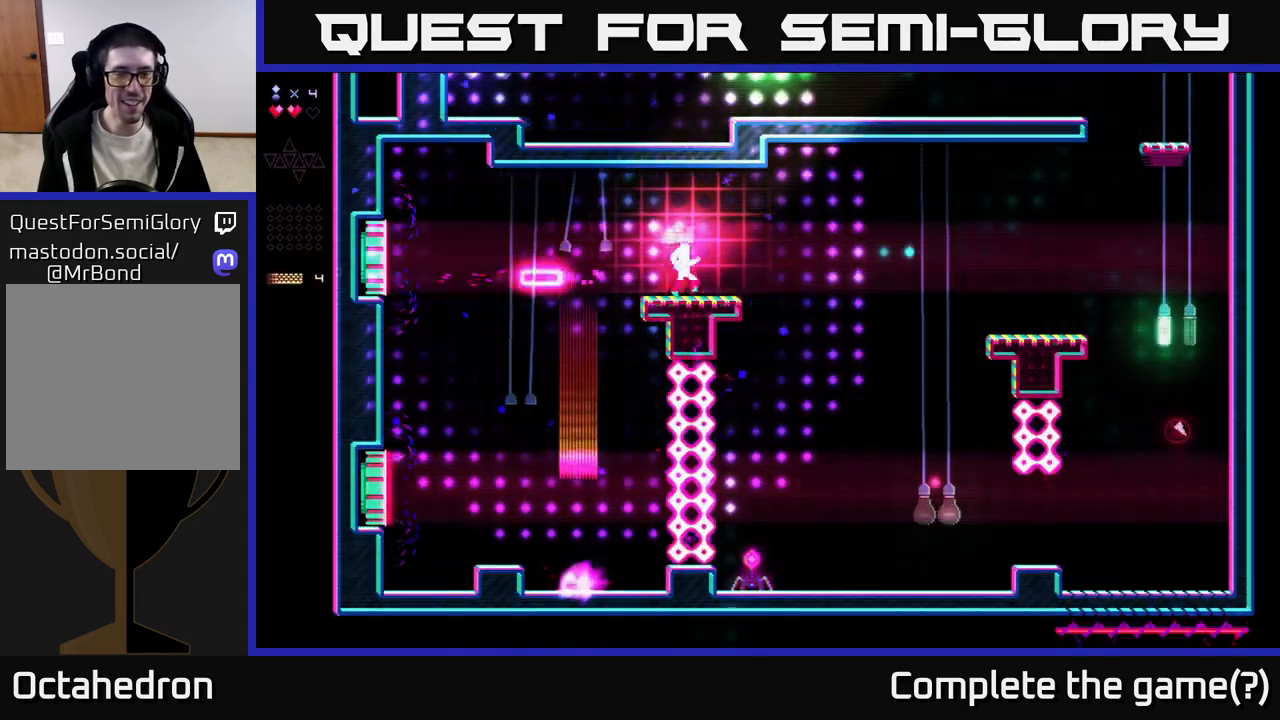
{"buttons": ["DPAD_RIGHT"], "right_stick": "center", "events": [[267, "A", "down"], [367, "A", "up"]]}
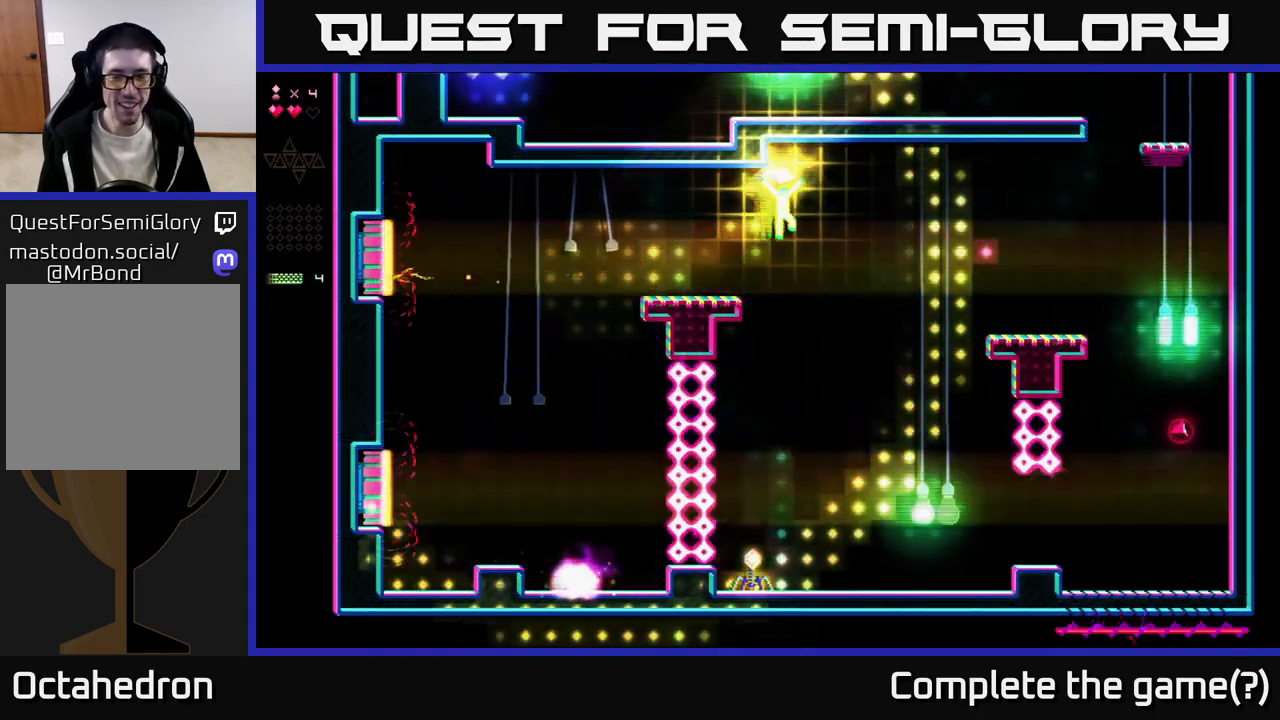
{"buttons": ["DPAD_LEFT"], "right_stick": "center", "events": [[217, "DPAD_RIGHT", "up"], [250, "DPAD_LEFT", "down"]]}
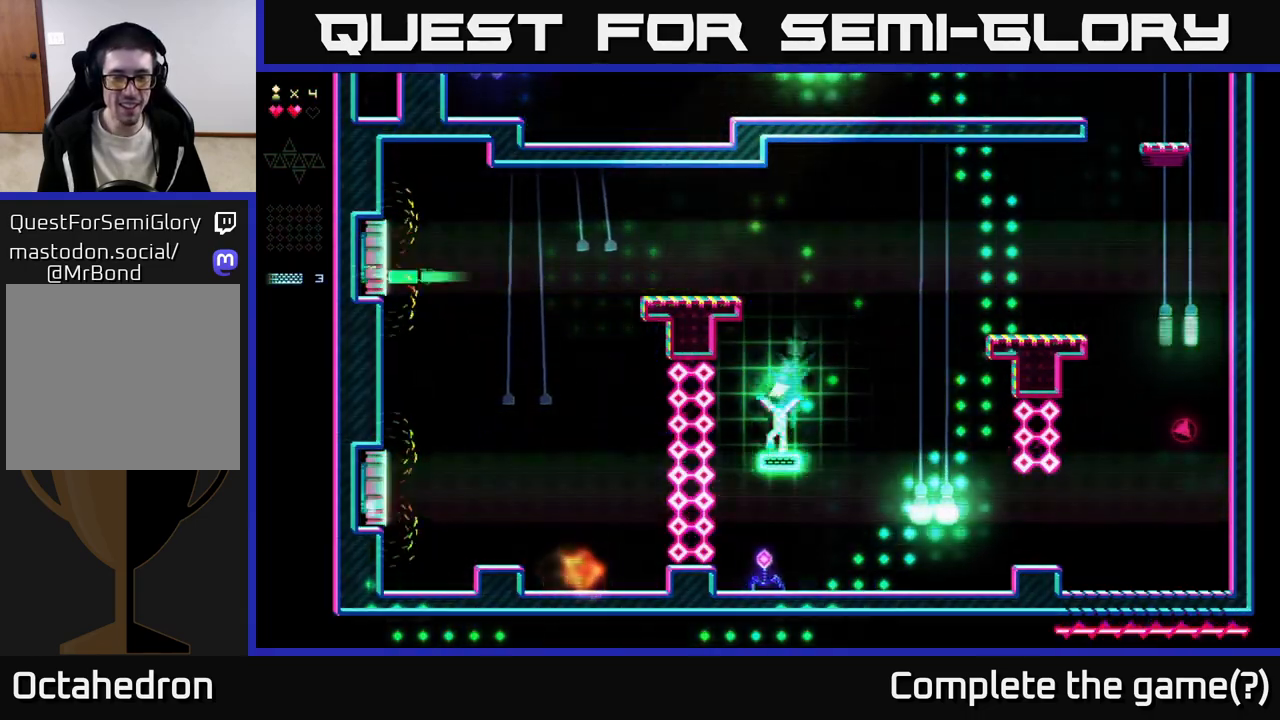
{"buttons": [], "right_stick": "center", "events": [[50, "DPAD_LEFT", "up"], [50, "R2", "down"], [67, "DPAD_RIGHT", "down"], [200, "DPAD_RIGHT", "up"], [500, "R2", "up"]]}
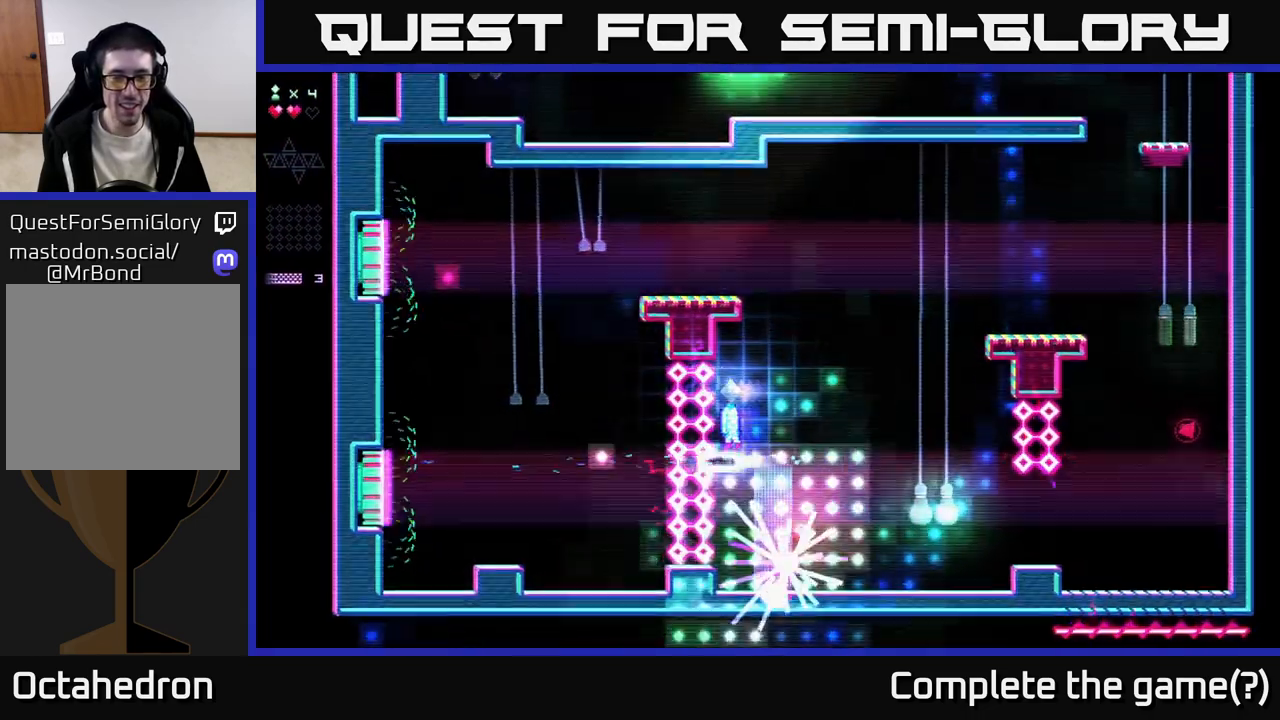
{"buttons": ["DPAD_RIGHT"], "right_stick": "center", "events": [[83, "A", "down"], [100, "DPAD_RIGHT", "down"], [200, "A", "up"]]}
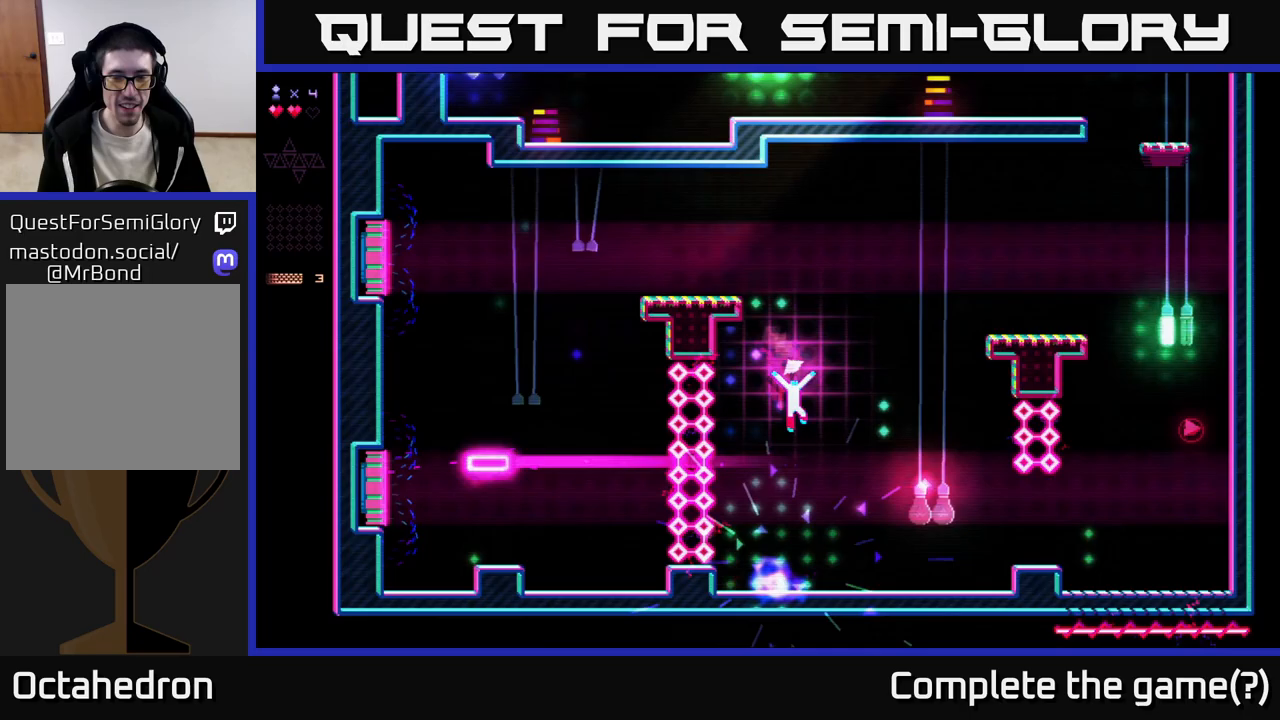
{"buttons": ["A"], "right_stick": "center", "events": [[350, "DPAD_RIGHT", "up"], [400, "A", "down"]]}
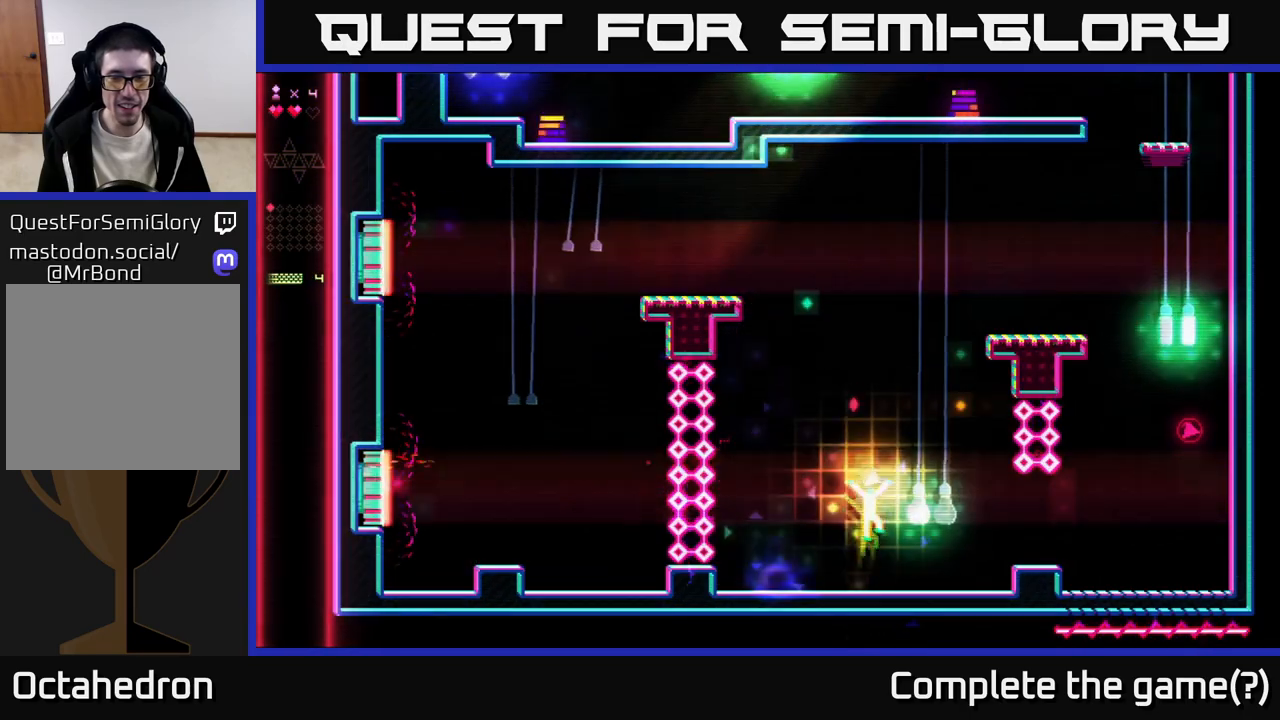
{"buttons": ["R2", "DPAD_RIGHT"], "right_stick": "center", "events": [[133, "DPAD_RIGHT", "down"], [267, "A", "up"], [267, "R2", "down"]]}
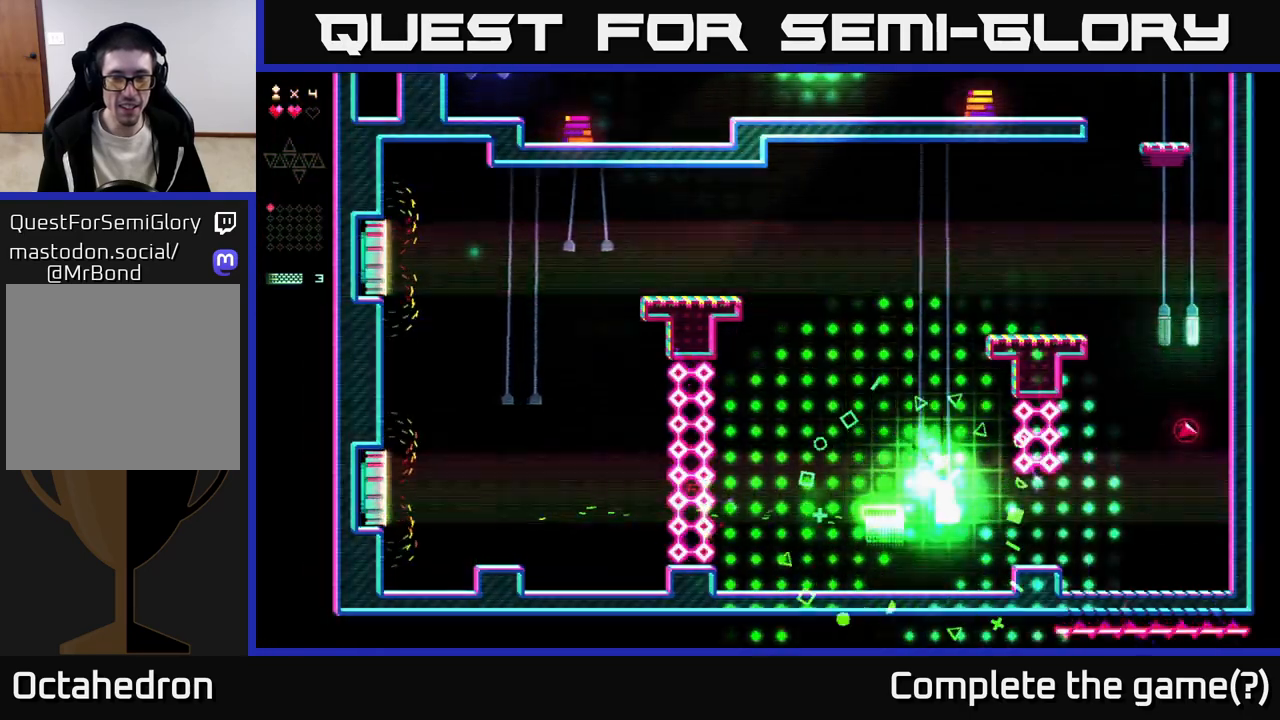
{"buttons": ["DPAD_RIGHT"], "right_stick": "center", "events": [[83, "R2", "up"], [133, "A", "down"], [133, "DPAD_RIGHT", "up"], [200, "A", "up"], [333, "DPAD_LEFT", "down"], [417, "DPAD_LEFT", "up"], [467, "DPAD_RIGHT", "down"]]}
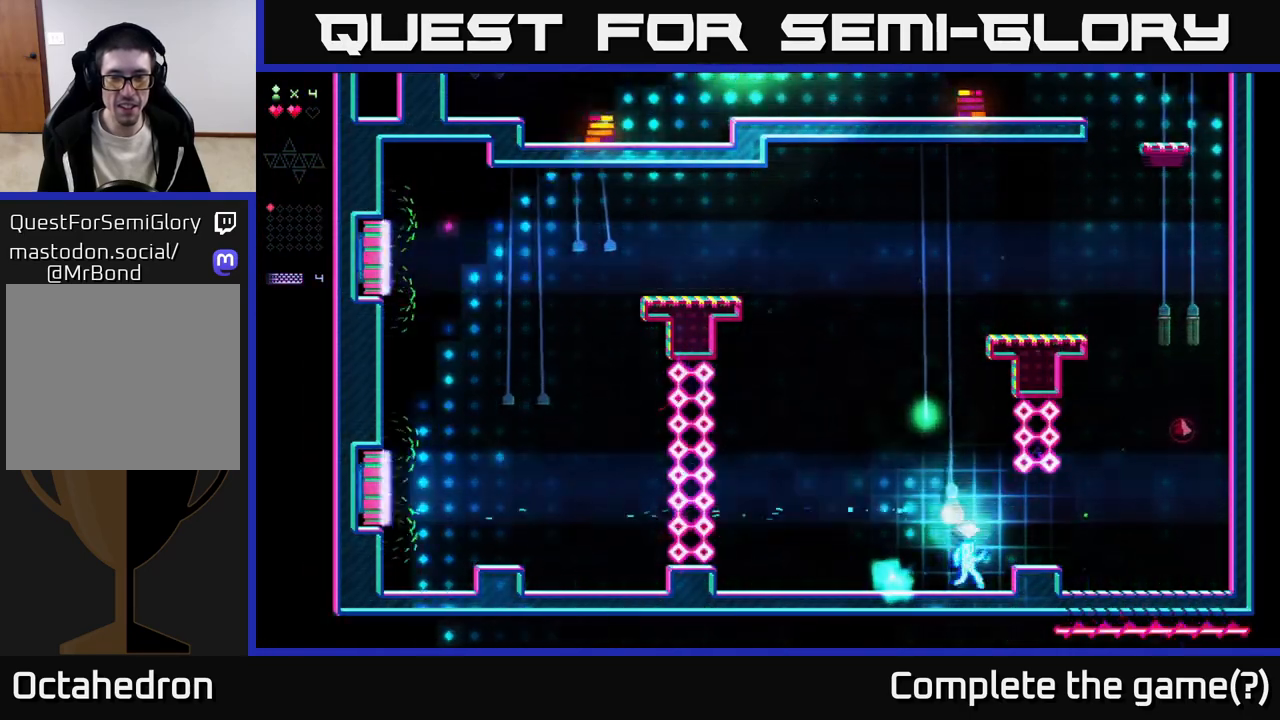
{"buttons": ["A"], "right_stick": "center", "events": [[200, "DPAD_RIGHT", "up"], [267, "DPAD_LEFT", "down"], [350, "A", "down"], [467, "DPAD_LEFT", "up"]]}
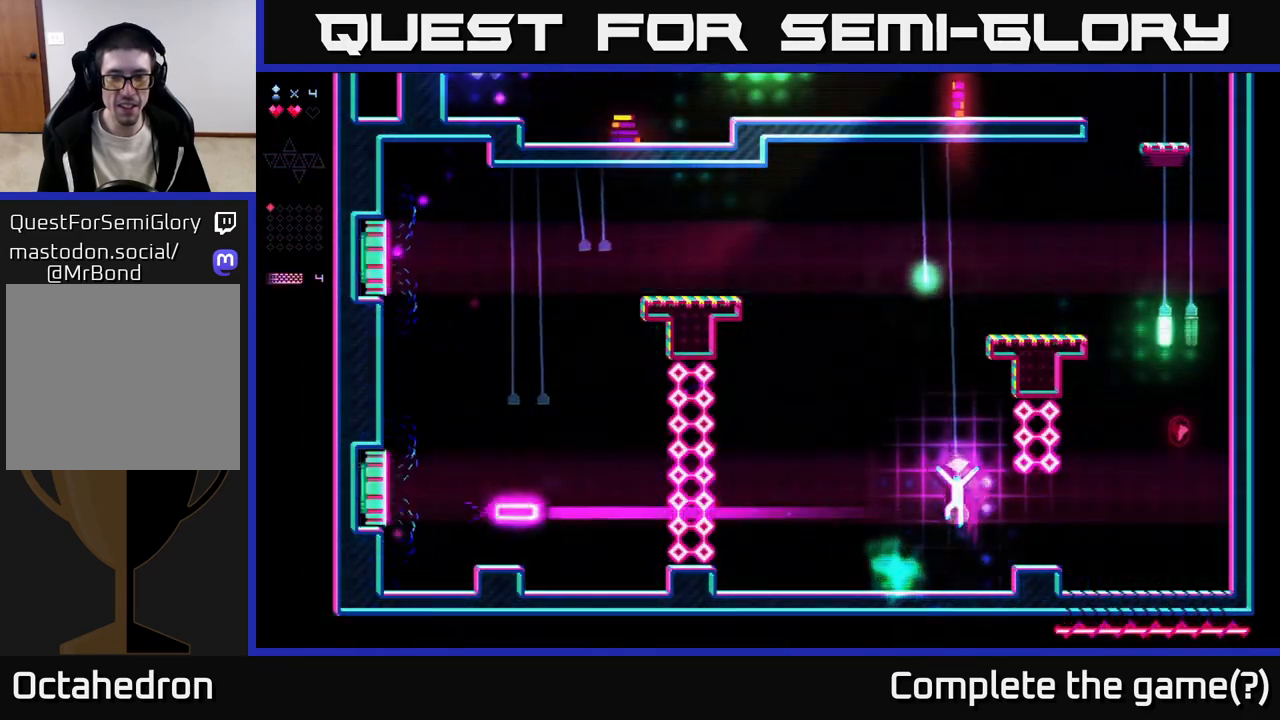
{"buttons": [], "right_stick": "center", "events": [[133, "R2", "down"], [150, "A", "up"], [150, "DPAD_RIGHT", "down"], [267, "DPAD_RIGHT", "up"], [333, "DPAD_LEFT", "down"], [400, "R2", "up"], [500, "DPAD_LEFT", "up"]]}
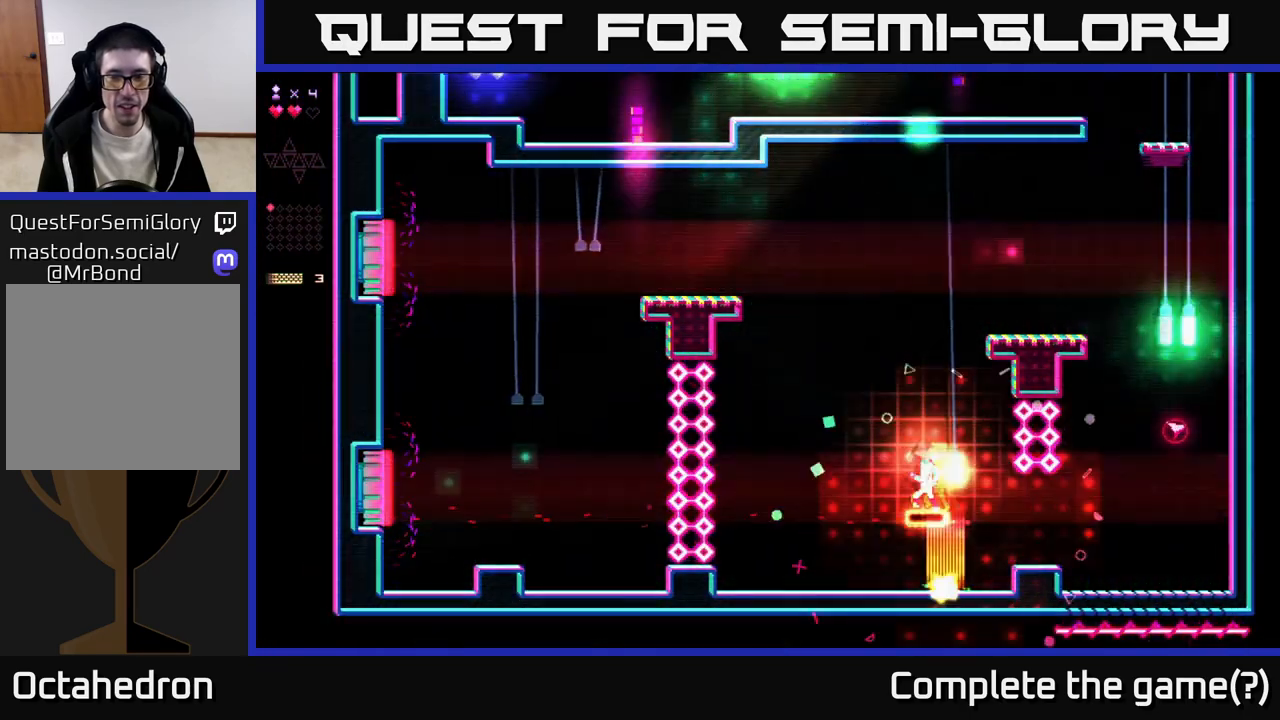
{"buttons": ["DPAD_RIGHT"], "right_stick": "center", "events": [[267, "DPAD_RIGHT", "down"]]}
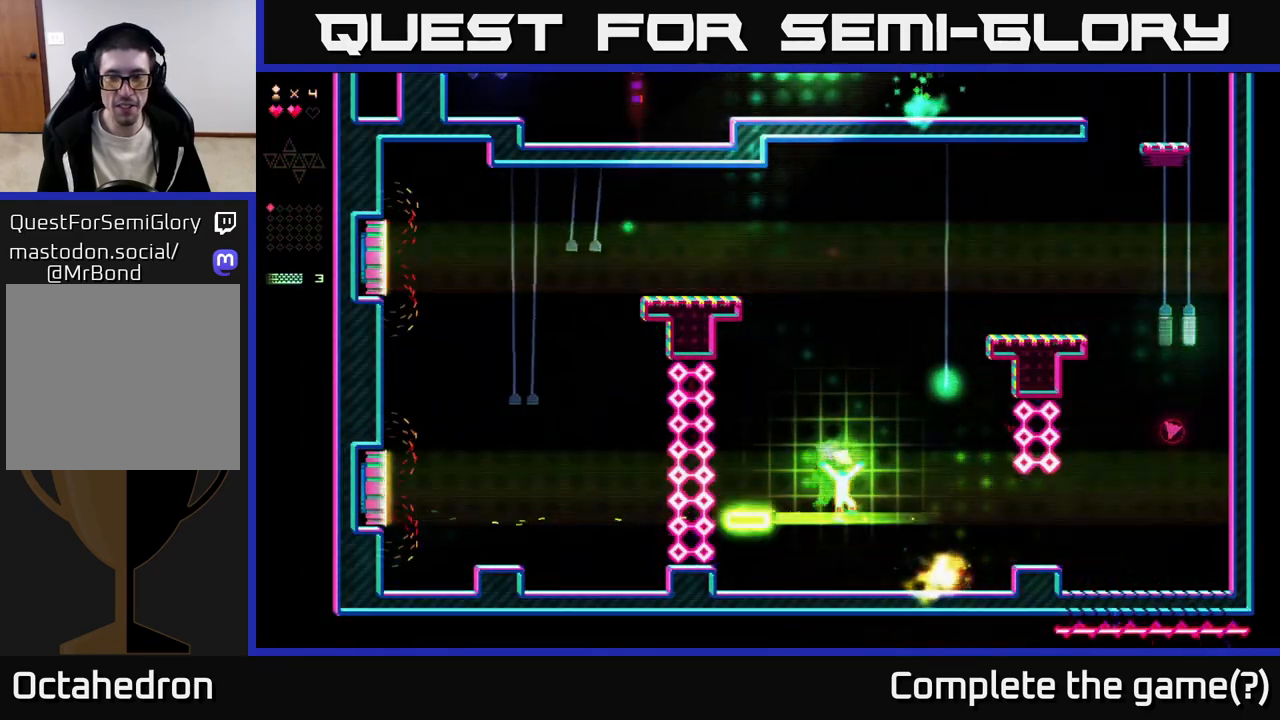
{"buttons": ["DPAD_RIGHT"], "right_stick": "center", "events": []}
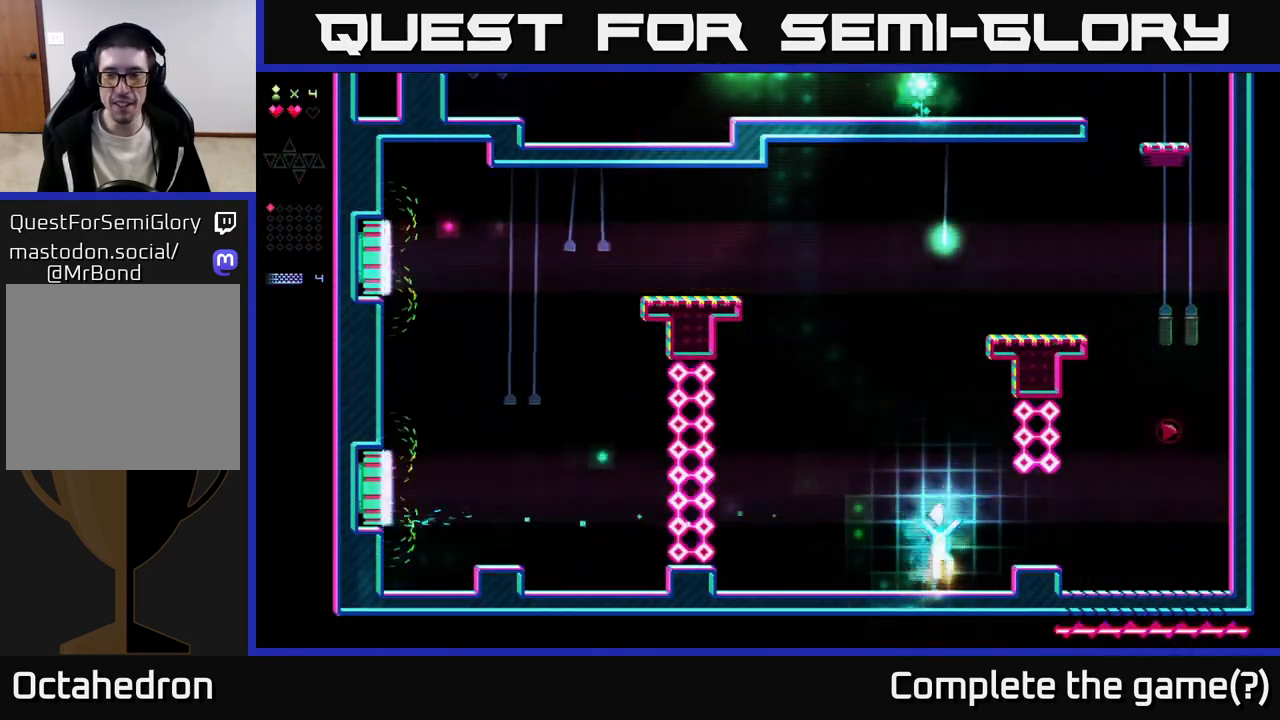
{"buttons": ["DPAD_RIGHT"], "right_stick": "center", "events": [[33, "A", "down"], [117, "A", "up"]]}
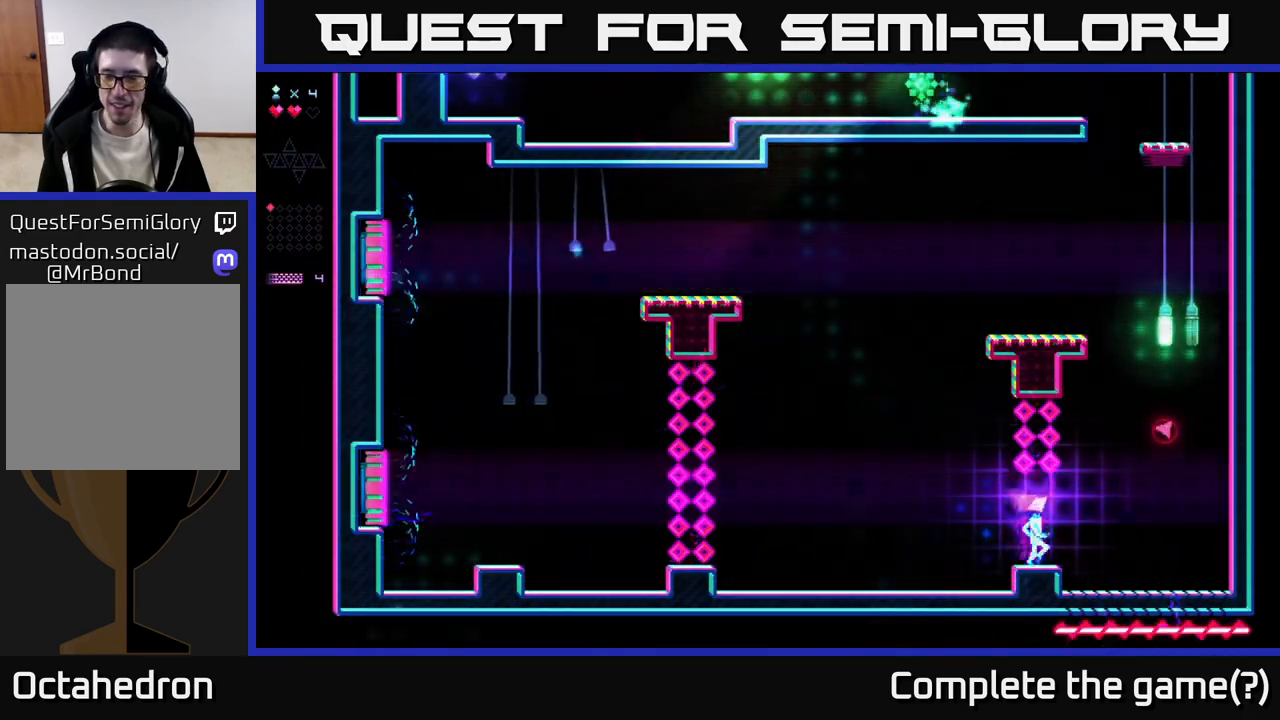
{"buttons": ["DPAD_RIGHT"], "right_stick": "center", "events": []}
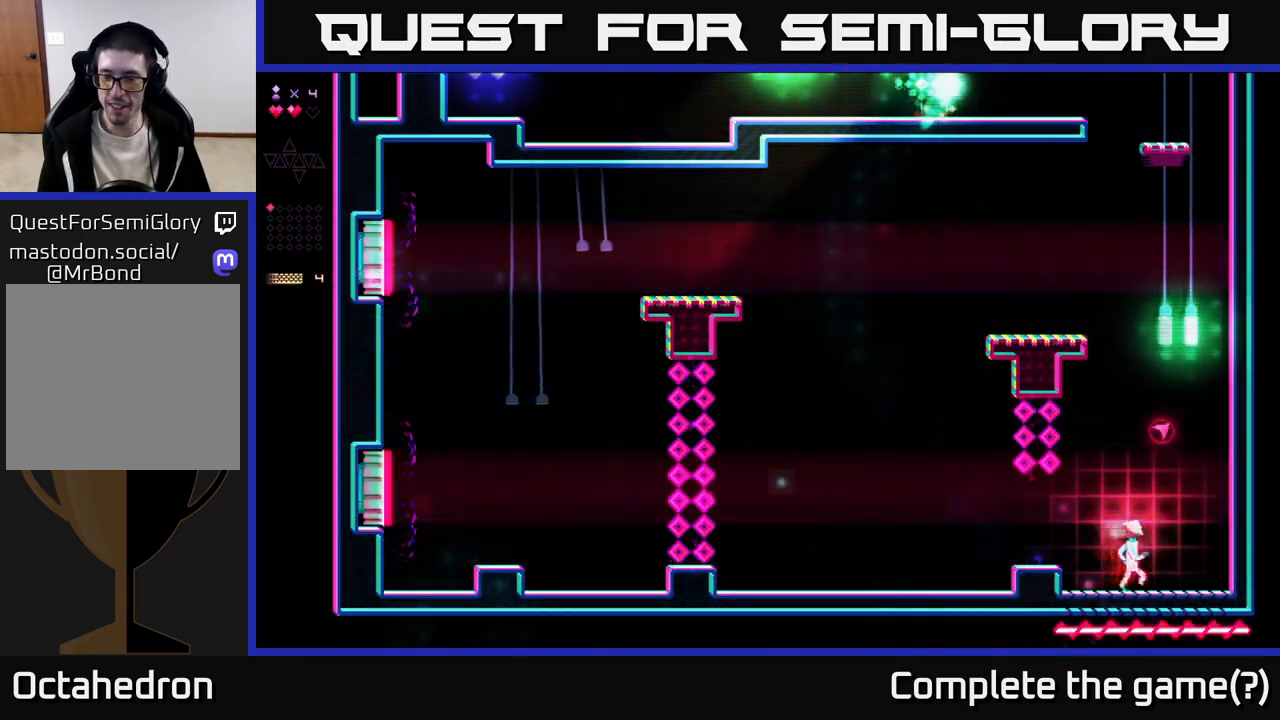
{"buttons": ["A"], "right_stick": "center", "events": [[200, "A", "down"], [217, "DPAD_RIGHT", "up"]]}
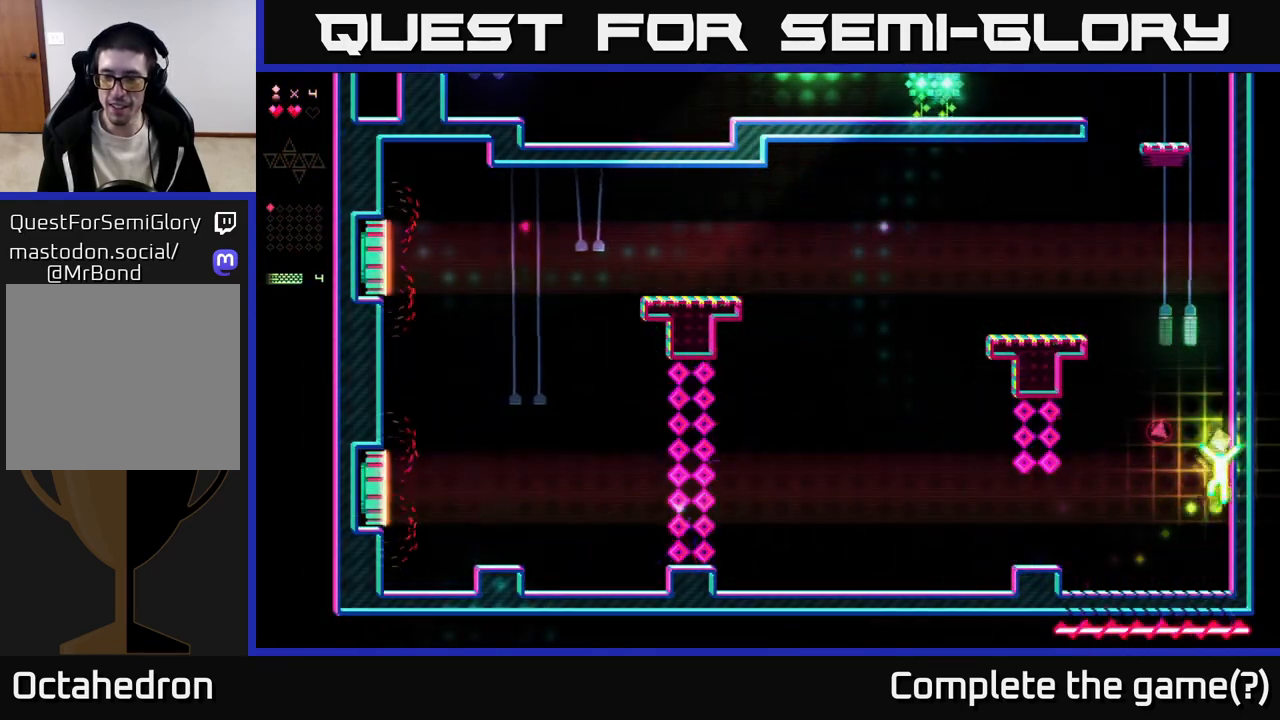
{"buttons": ["A", "DPAD_LEFT"], "right_stick": "center", "events": [[17, "DPAD_LEFT", "down"], [133, "R2", "down"], [167, "A", "up"], [183, "DPAD_LEFT", "up"], [300, "DPAD_LEFT", "down"], [383, "R2", "up"], [400, "A", "down"]]}
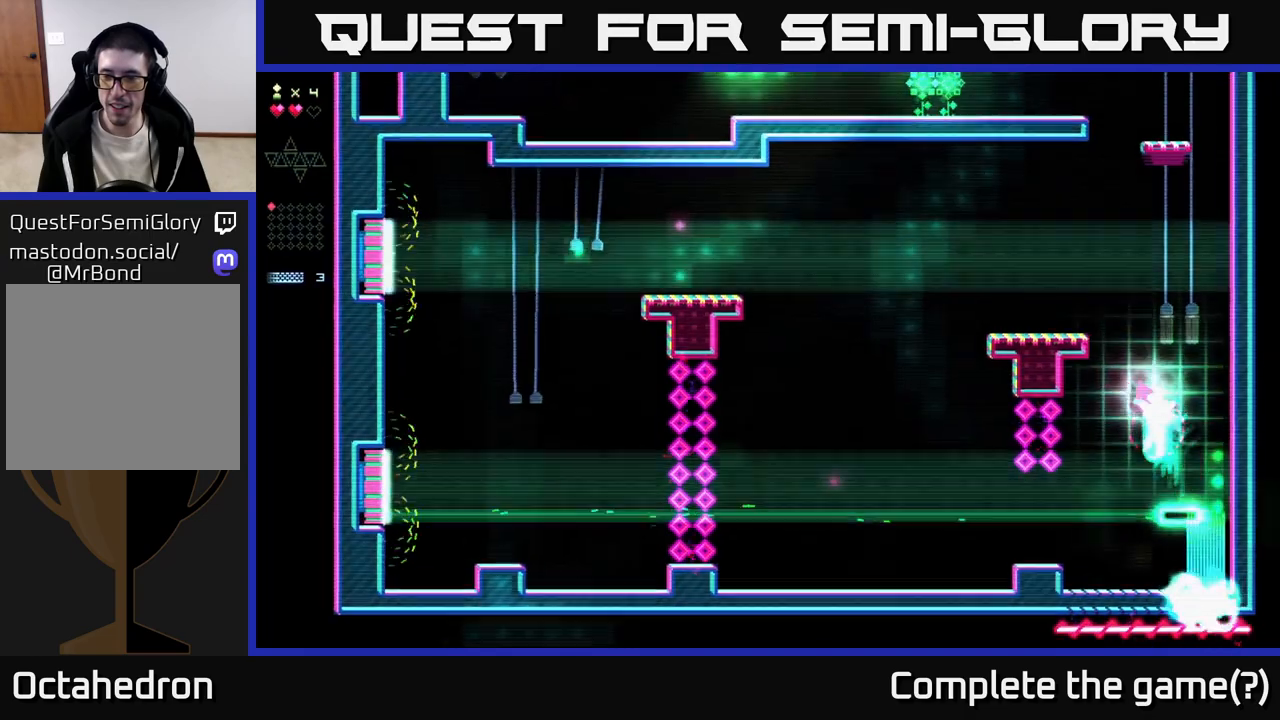
{"buttons": ["R2"], "right_stick": "center", "events": [[50, "DPAD_LEFT", "up"], [100, "DPAD_RIGHT", "down"], [267, "DPAD_RIGHT", "up"], [267, "R2", "down"], [283, "A", "up"], [283, "DPAD_UP", "down"], [300, "DPAD_LEFT", "down"], [333, "DPAD_UP", "up"], [367, "DPAD_LEFT", "up"]]}
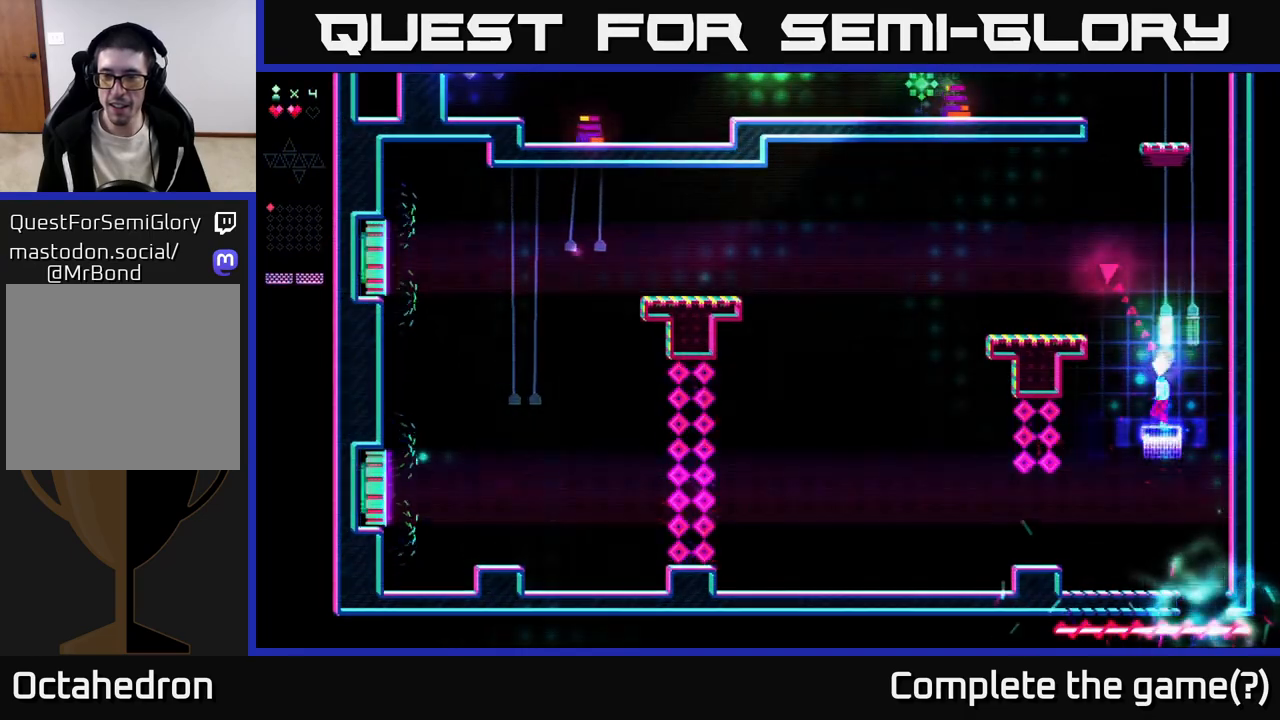
{"buttons": ["A", "R2", "DPAD_RIGHT"], "right_stick": "center", "events": [[167, "A", "down"], [183, "R2", "up"], [233, "DPAD_RIGHT", "down"], [500, "R2", "down"]]}
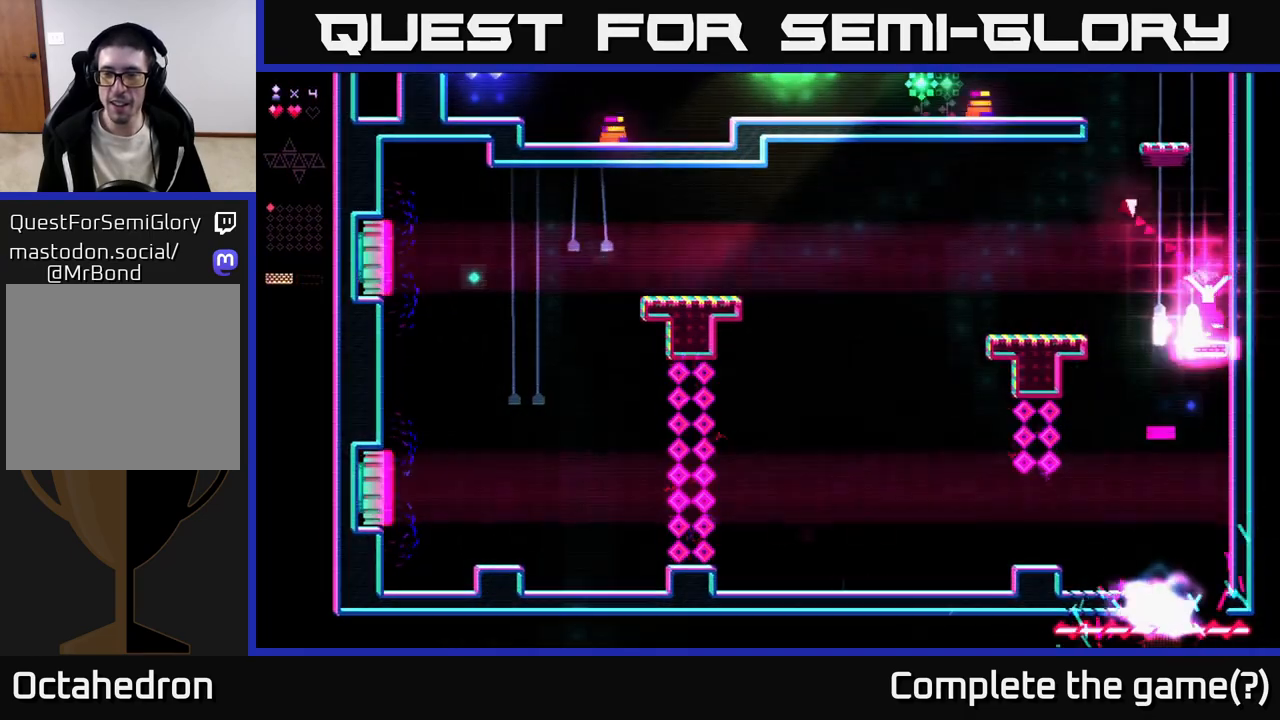
{"buttons": ["R2", "DPAD_LEFT"], "right_stick": "center", "events": [[33, "A", "up"], [67, "DPAD_RIGHT", "up"], [133, "DPAD_LEFT", "down"]]}
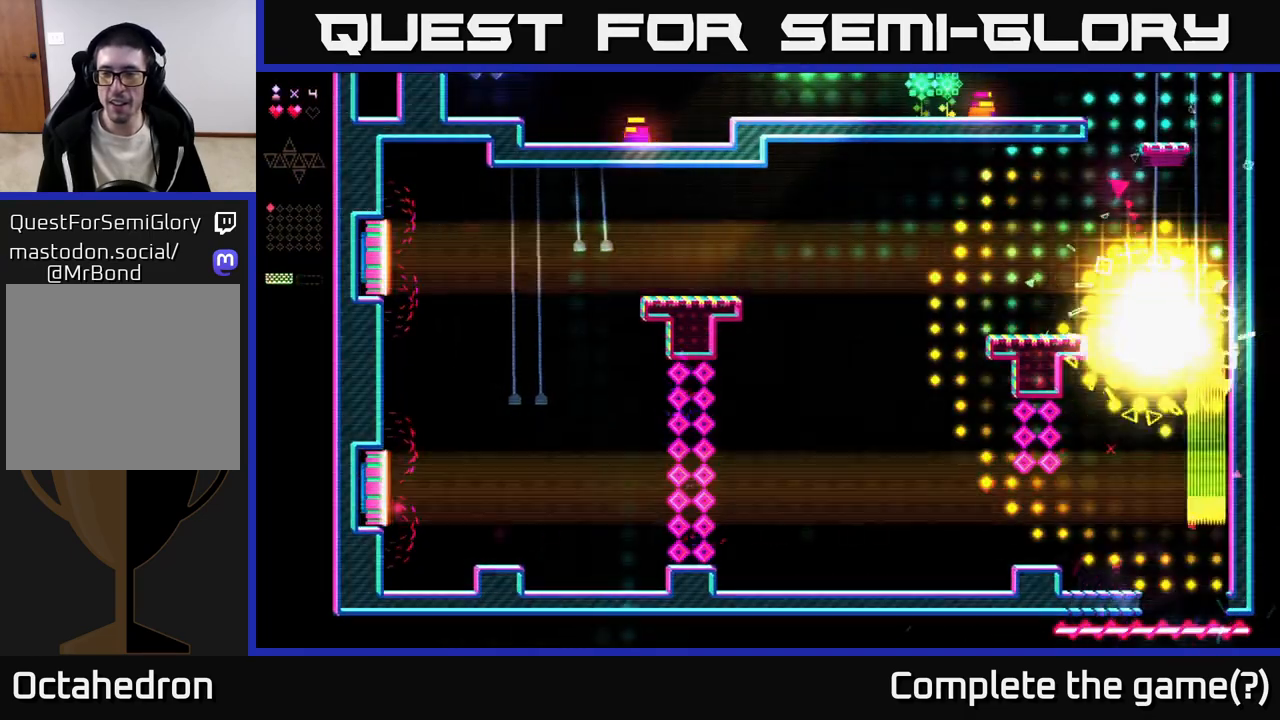
{"buttons": ["DPAD_LEFT"], "right_stick": "center", "events": [[150, "A", "down"], [167, "R2", "up"], [233, "A", "up"]]}
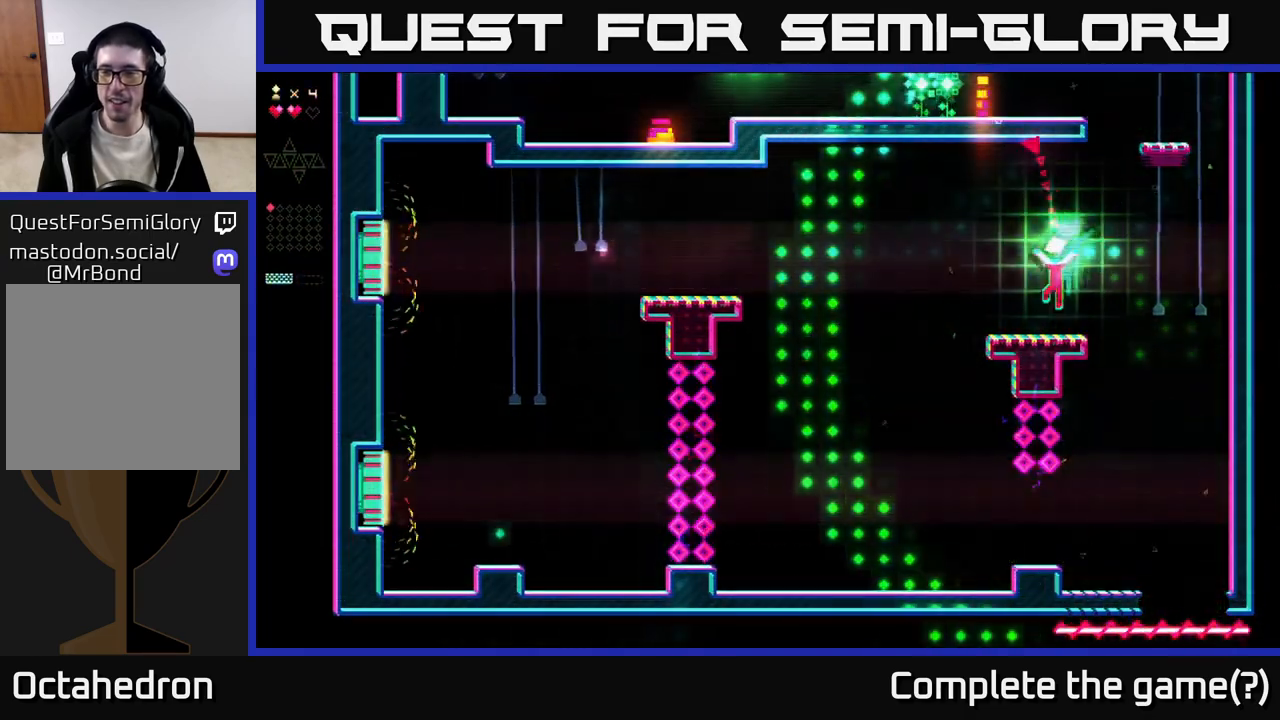
{"buttons": ["A", "DPAD_RIGHT"], "right_stick": "center", "events": [[50, "DPAD_LEFT", "up"], [133, "DPAD_RIGHT", "down"], [183, "A", "down"]]}
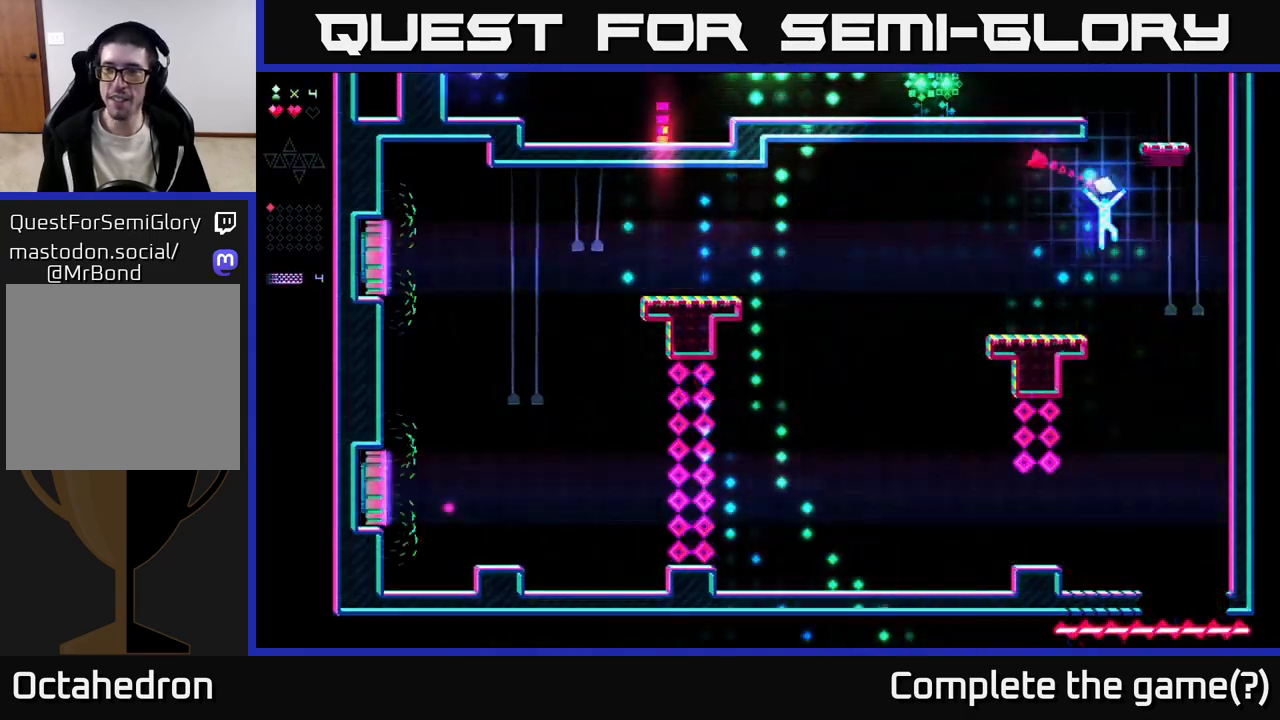
{"buttons": ["A", "R2"], "right_stick": "center", "events": [[100, "A", "up"], [100, "DPAD_RIGHT", "up"], [133, "DPAD_LEFT", "down"], [150, "R2", "down"], [183, "DPAD_LEFT", "up"], [400, "A", "down"]]}
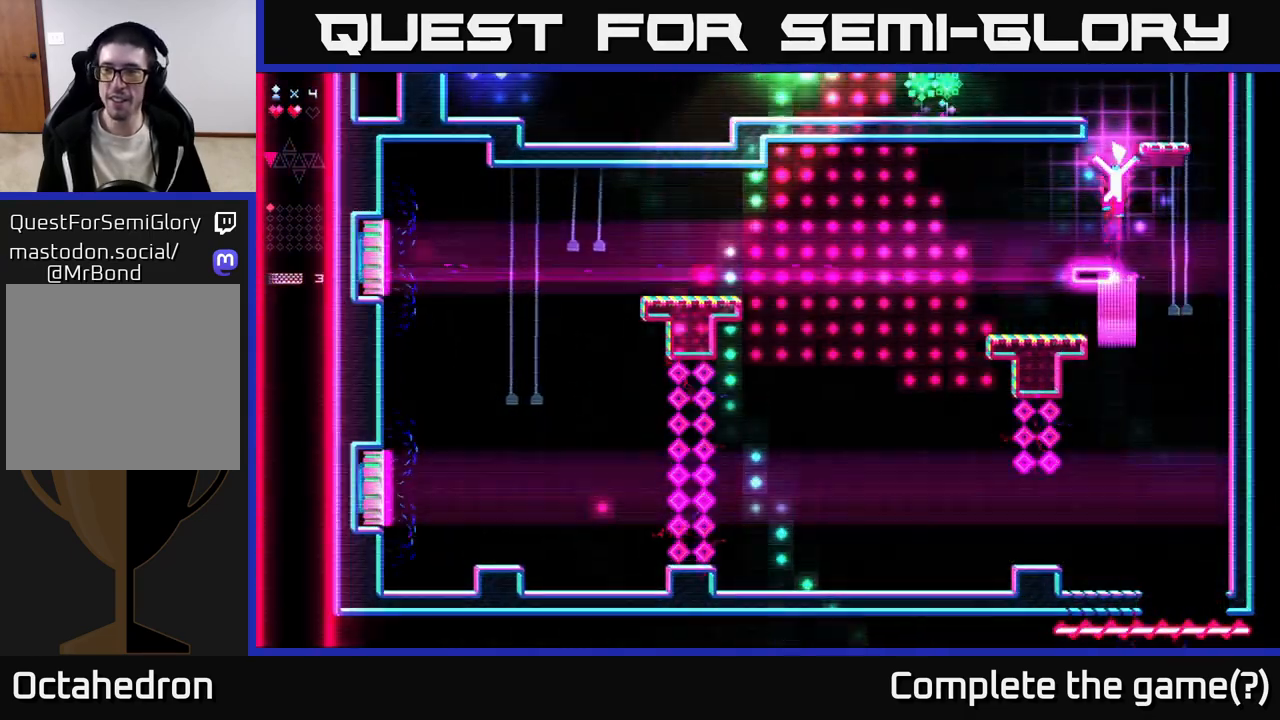
{"buttons": ["R2"], "right_stick": "center", "events": [[83, "R2", "up"], [250, "A", "up"], [250, "R2", "down"]]}
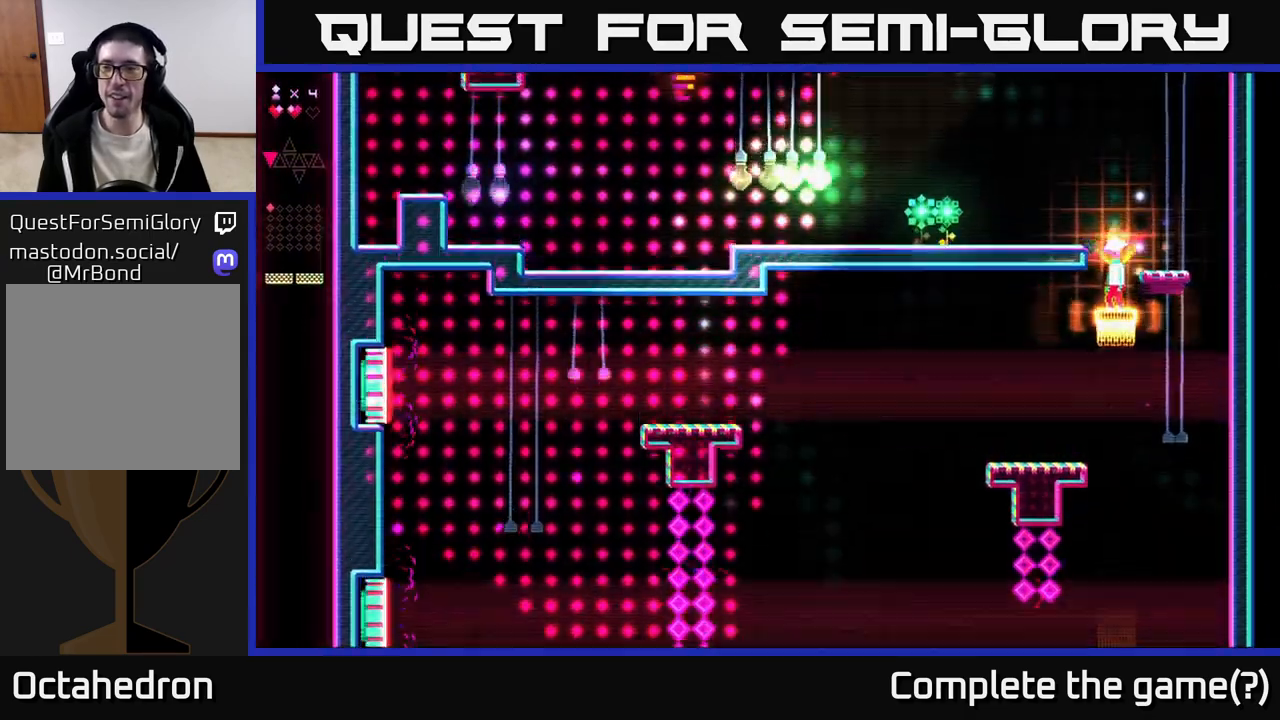
{"buttons": ["DPAD_LEFT"], "right_stick": "center", "events": [[50, "A", "down"], [83, "DPAD_RIGHT", "down"], [83, "R2", "up"], [183, "A", "up"], [350, "DPAD_RIGHT", "up"], [417, "DPAD_LEFT", "down"]]}
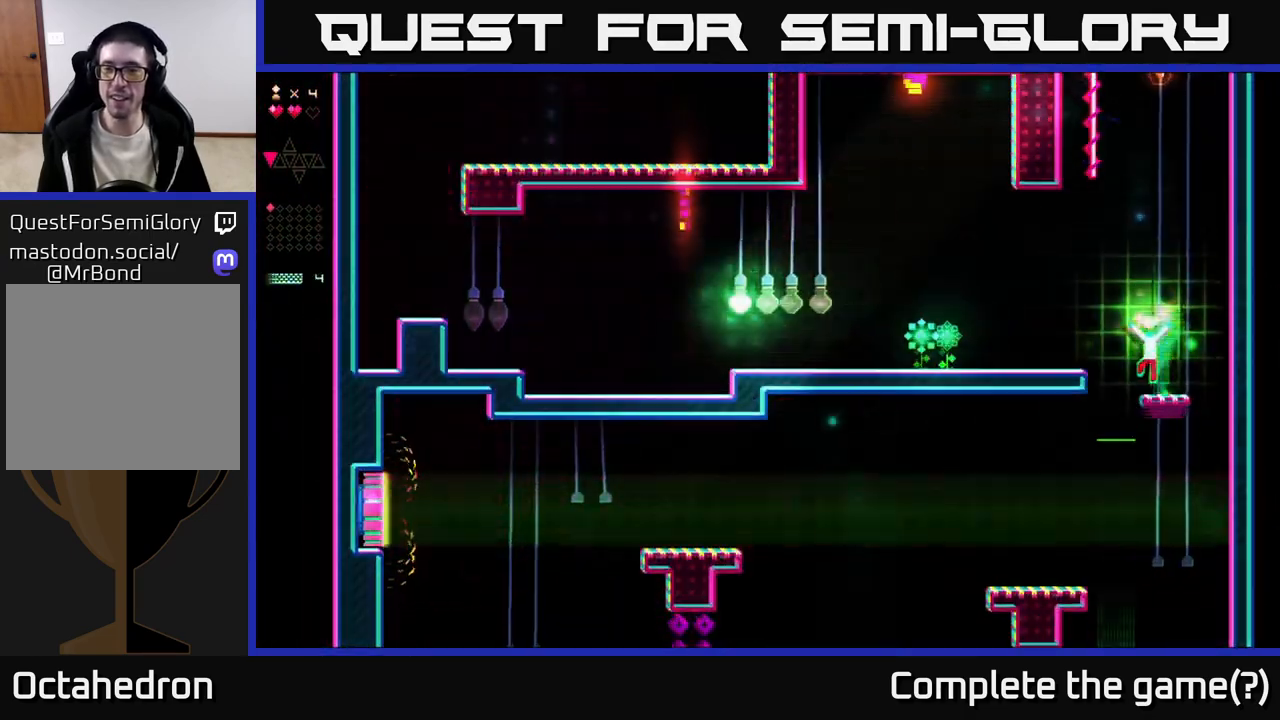
{"buttons": ["DPAD_LEFT"], "right_stick": "center", "events": [[17, "A", "down"], [150, "A", "up"]]}
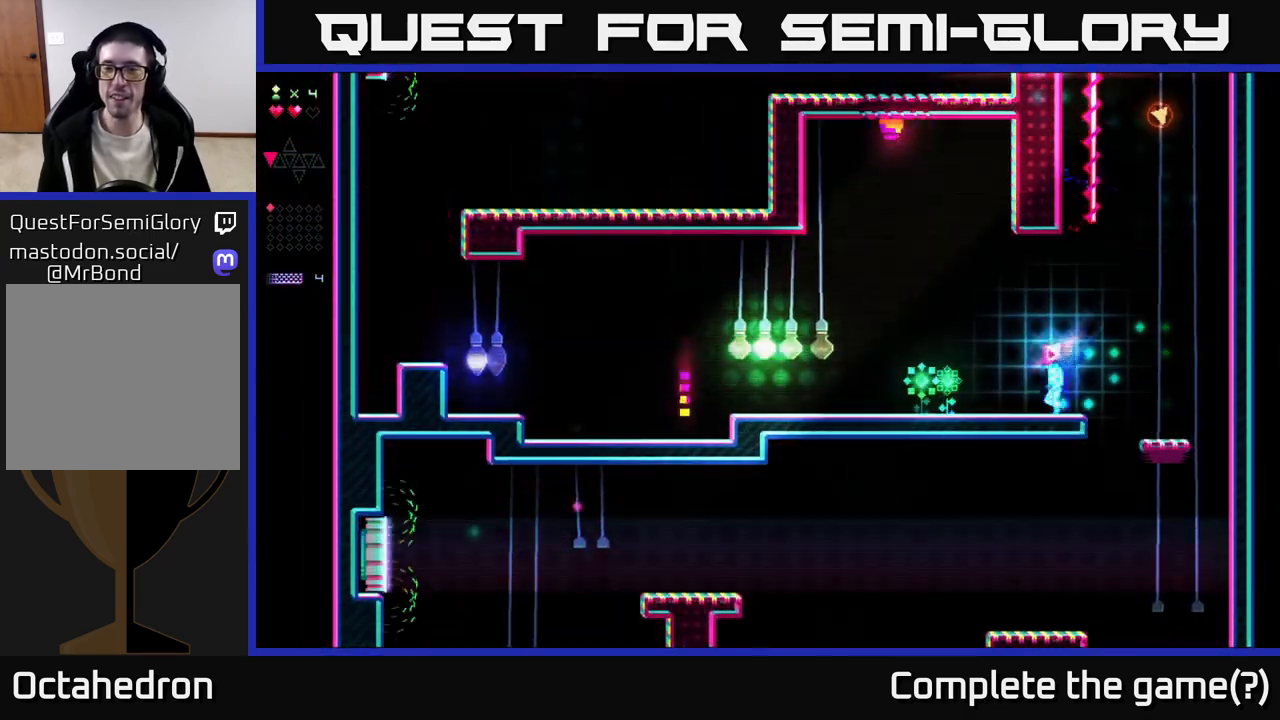
{"buttons": ["DPAD_LEFT"], "right_stick": "center", "events": []}
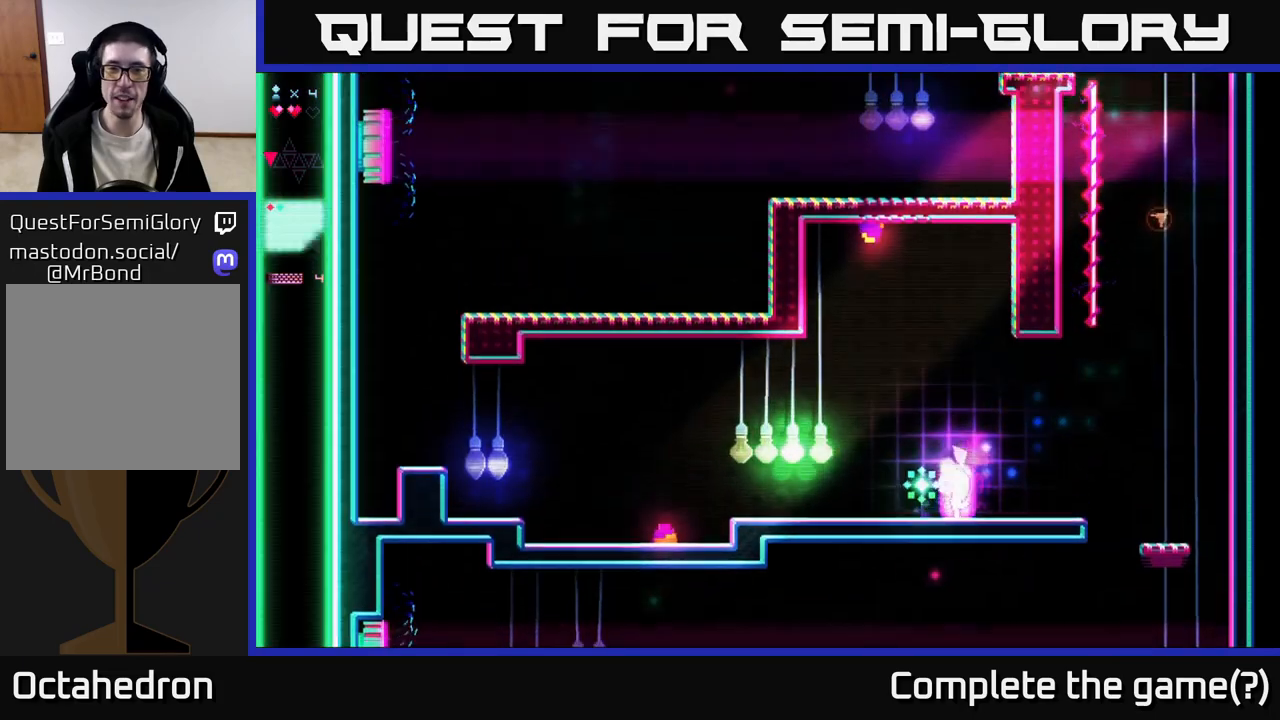
{"buttons": ["DPAD_LEFT"], "right_stick": "center", "events": [[283, "DPAD_LEFT", "up"], [450, "DPAD_LEFT", "down"]]}
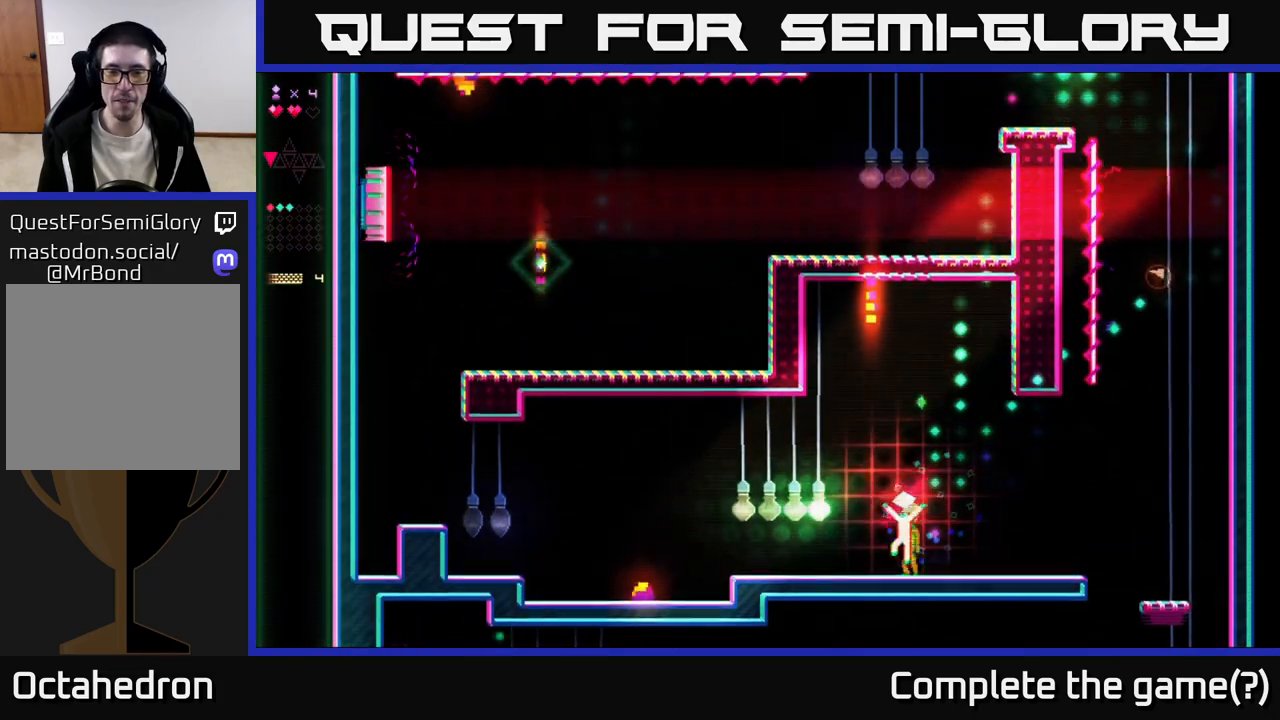
{"buttons": ["R2", "DPAD_LEFT"], "right_stick": "center", "events": [[17, "A", "down"], [200, "A", "up"], [283, "R2", "down"]]}